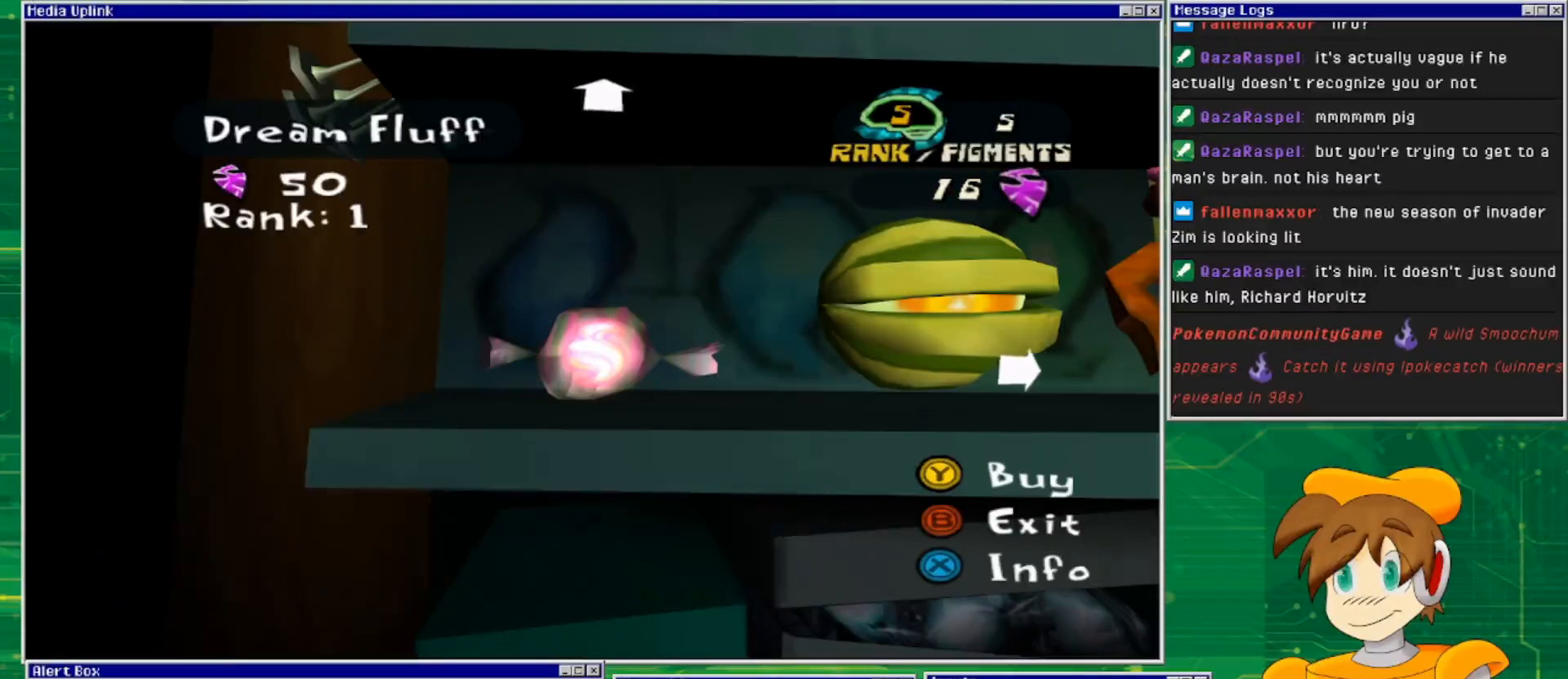
Gameplay with a controller (PlayStation layout); each line is a JSON object with the inputs held at the frame after it. "events" lists button and stick changes between this image and that frame as [ms after this image, input, new state], when the widget could be followed in between. Not read: L2 L3 R2 R3 START.
{"buttons": [], "left_stick": "center", "right_stick": "center", "events": [[267, "left_stick", "right"], [467, "left_stick", "center"]]}
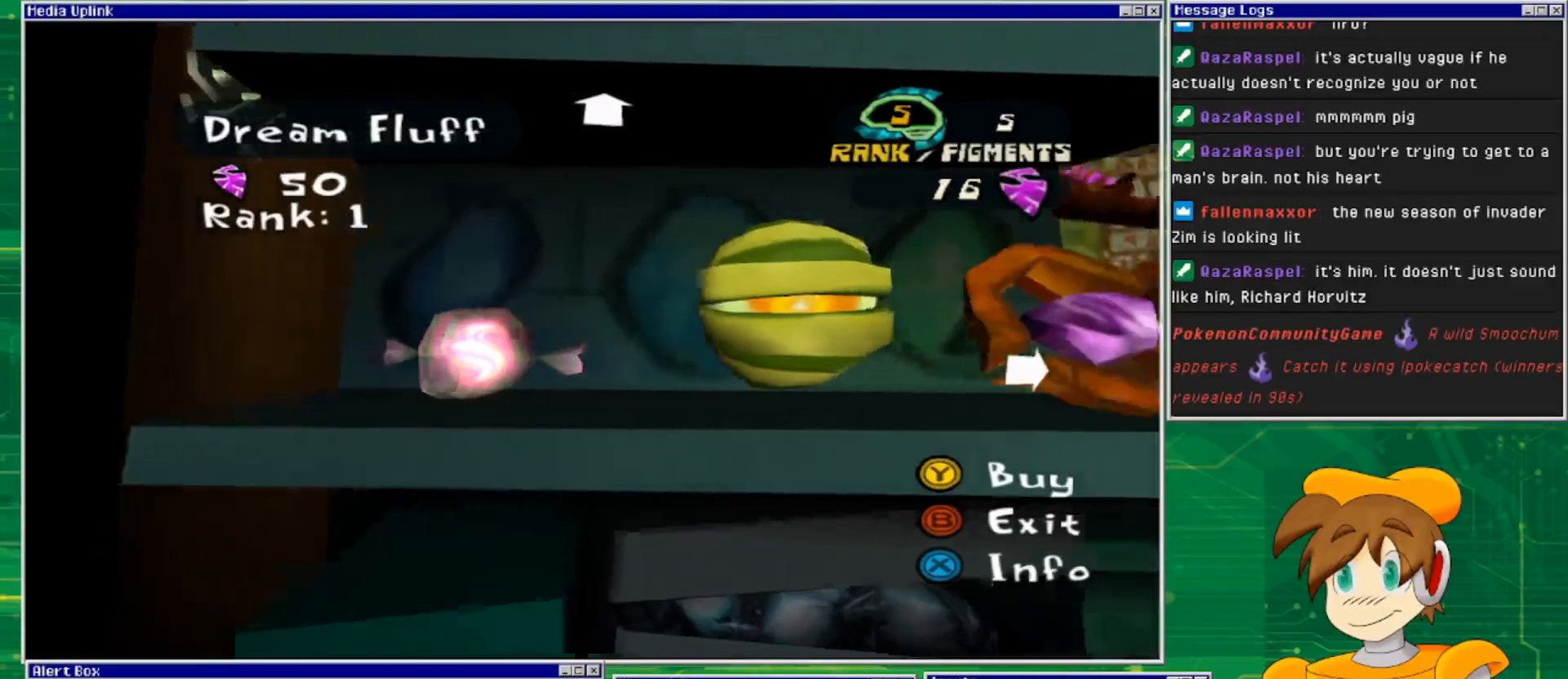
{"buttons": [], "left_stick": "center", "right_stick": "center", "events": []}
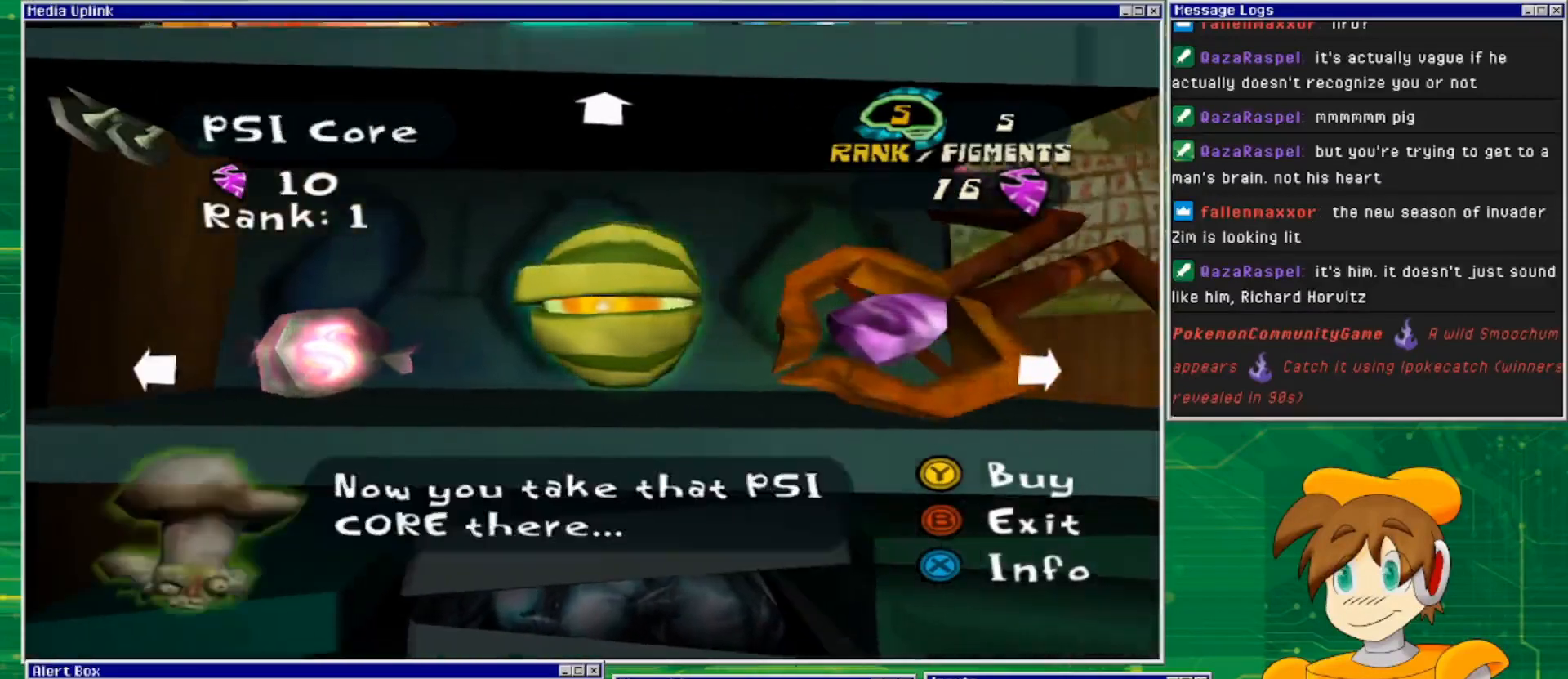
{"buttons": [], "left_stick": "center", "right_stick": "center", "events": []}
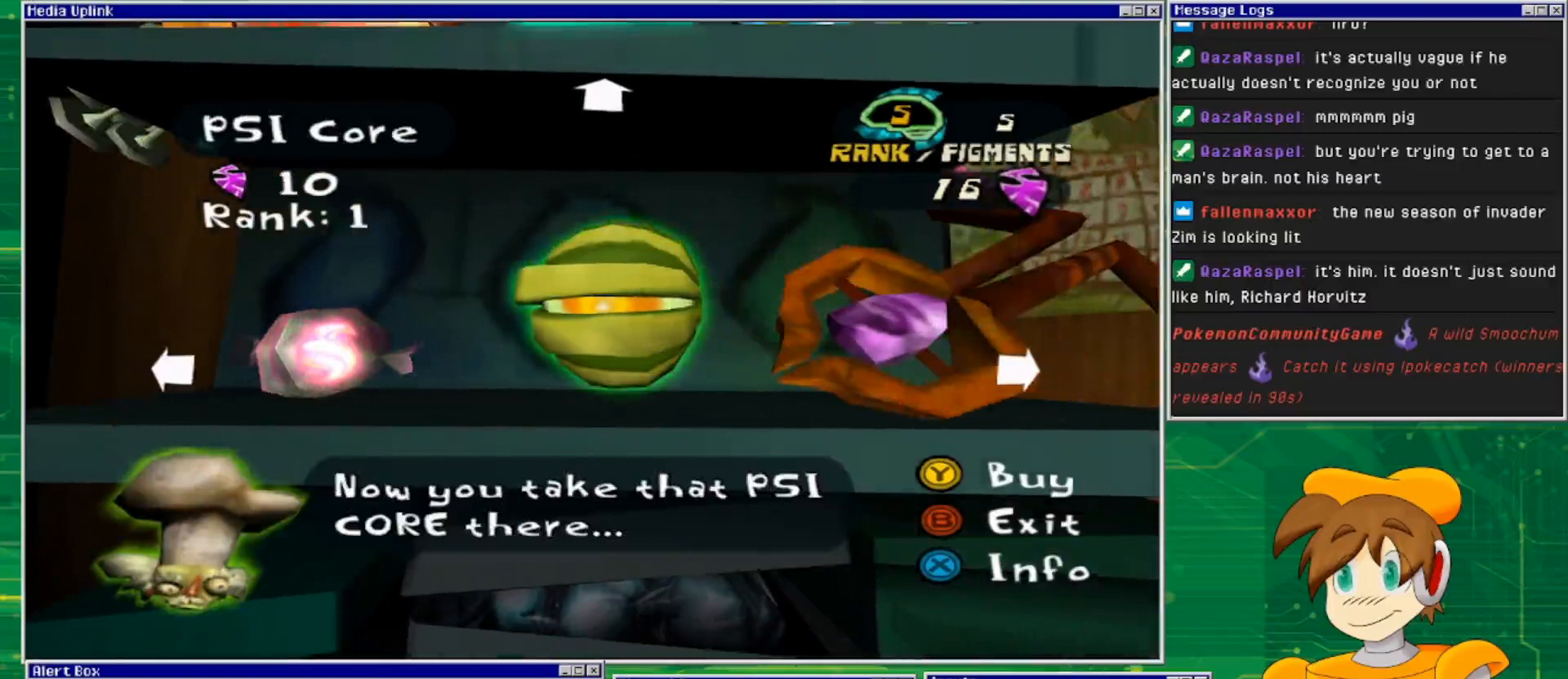
{"buttons": [], "left_stick": "center", "right_stick": "center", "events": []}
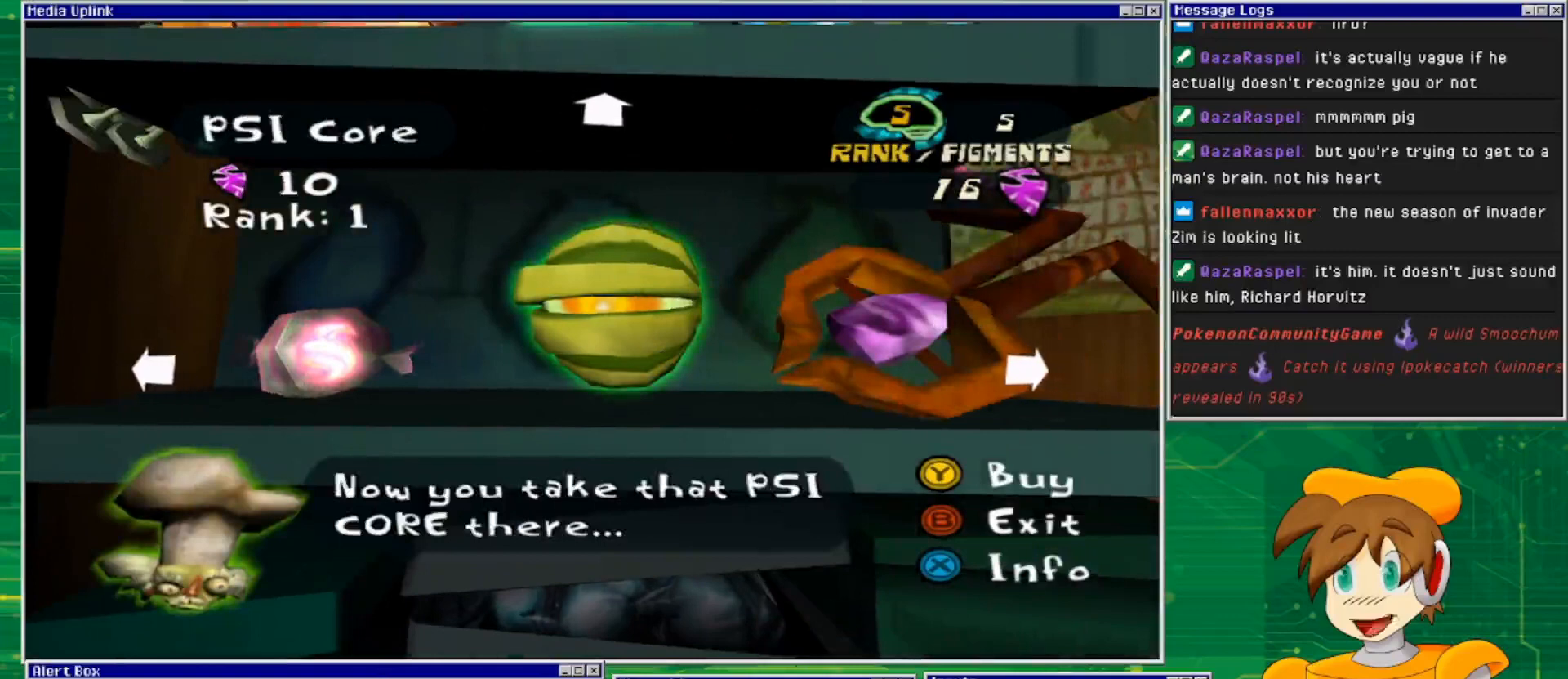
{"buttons": [], "left_stick": "center", "right_stick": "center", "events": []}
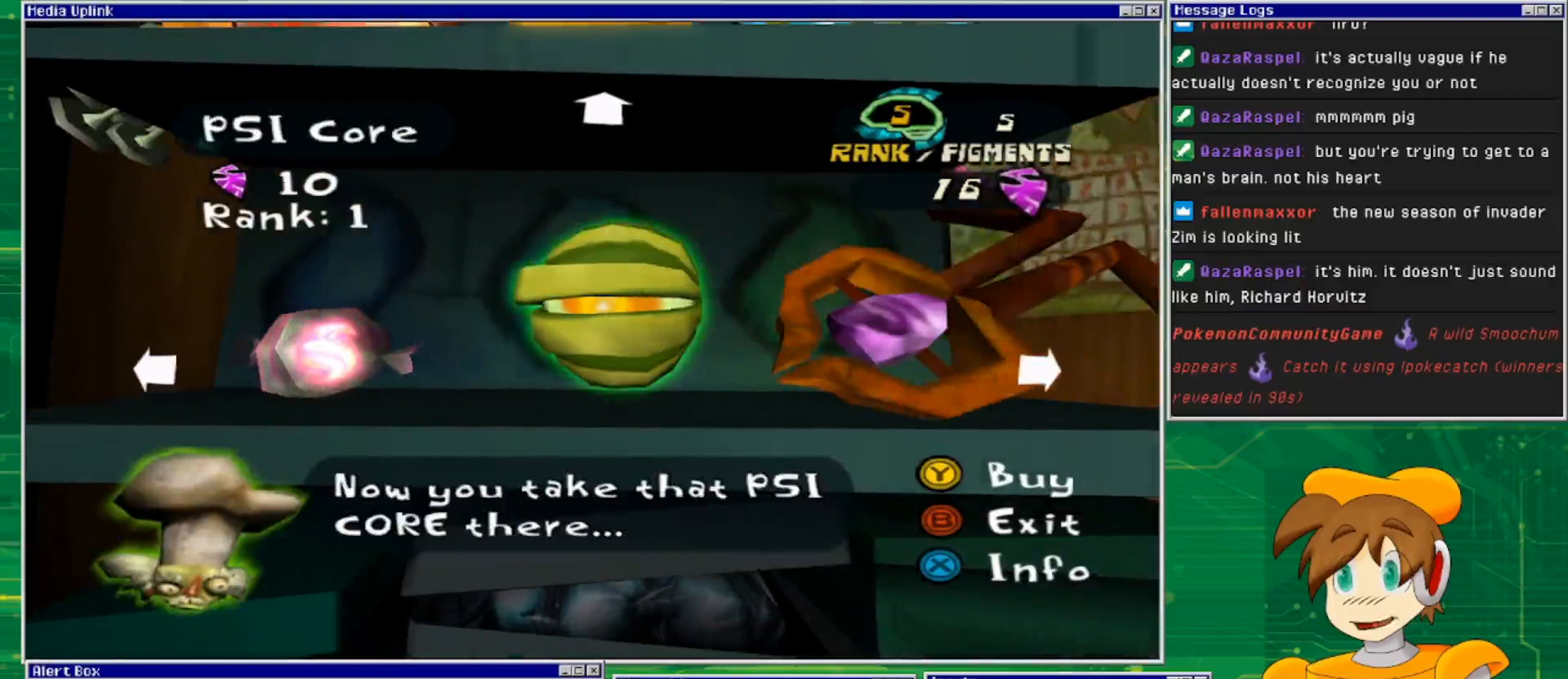
{"buttons": [], "left_stick": "center", "right_stick": "center", "events": []}
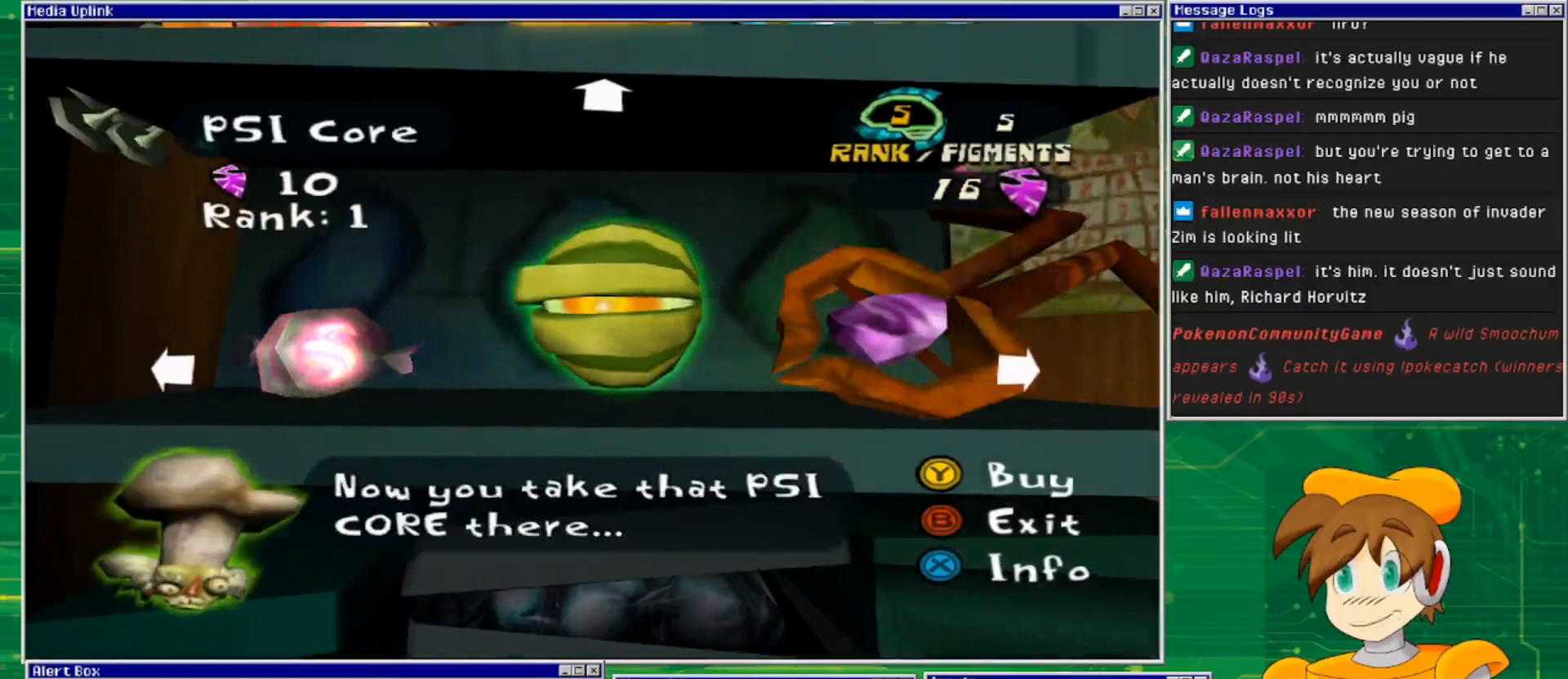
{"buttons": [], "left_stick": "center", "right_stick": "center", "events": [[133, "TRIANGLE", "down"], [233, "TRIANGLE", "up"]]}